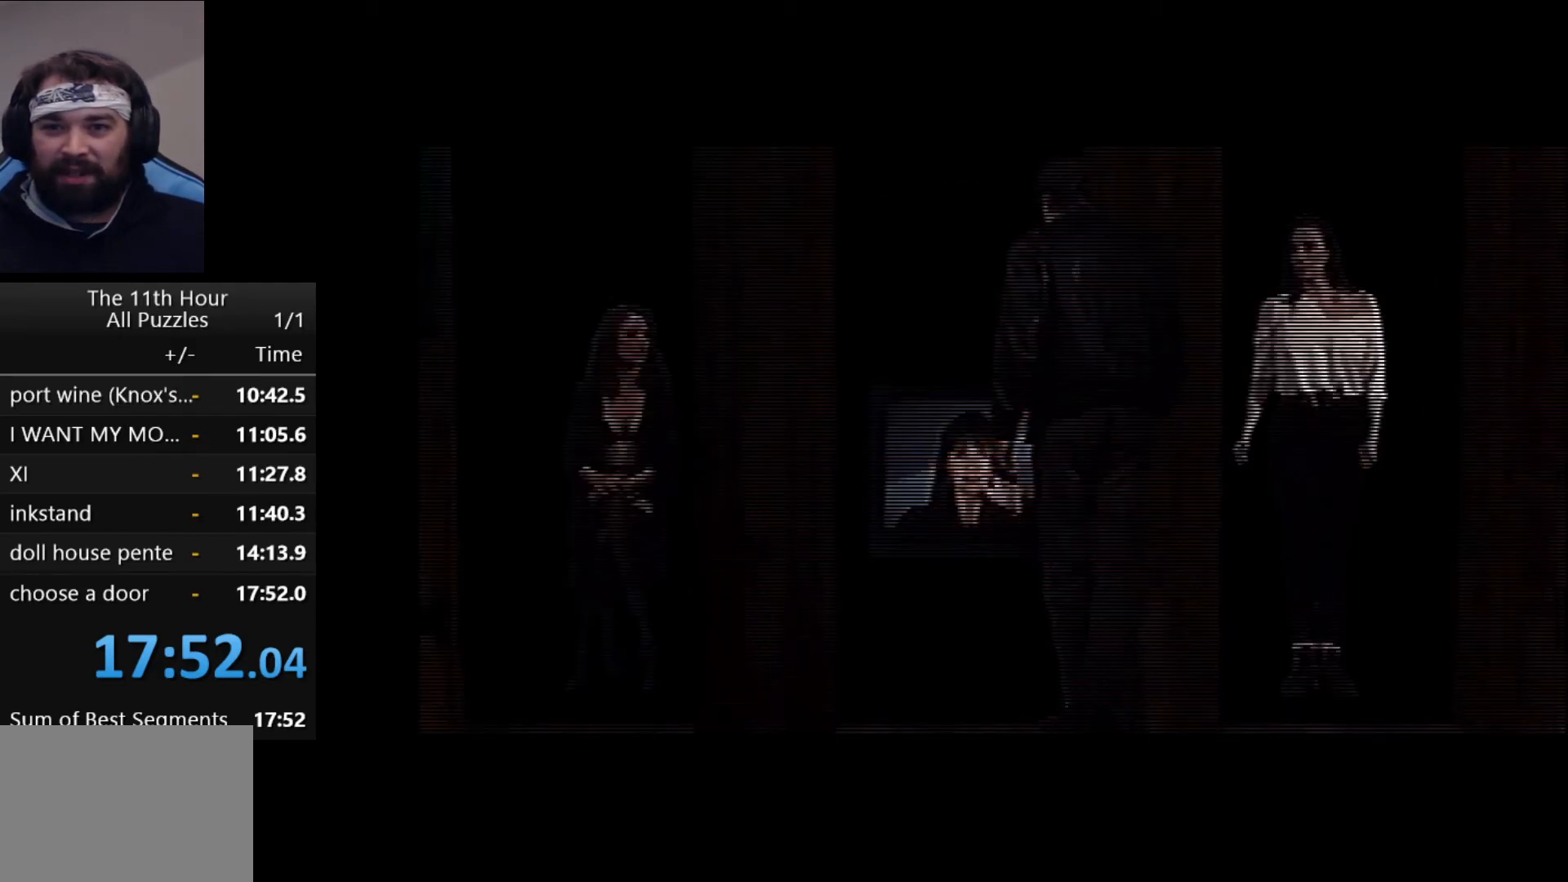
Gameplay with keyboard and mouse; each line is a JSON object with the keys and mouse buttons held at the frame after it. "events" lists presses ("down") and releases ("up") of "mouse_left", "mouse_wheel" and "mouse_right" between this image and that frame as [ms after this image, input, new state], when the widget could be followed in between. "mouse_left", "mouse_wheel", "mouse_right" = the "left", "wheel", "right" buttons of the "mouse" list. No other keys are recorded. "wheel" means that the mouse wheel is clicked or scrolled. Mouse movement is not recorded.
{"keys": [], "mouse": [], "events": [[217, "mouse_left", "down"], [283, "mouse_left", "up"]]}
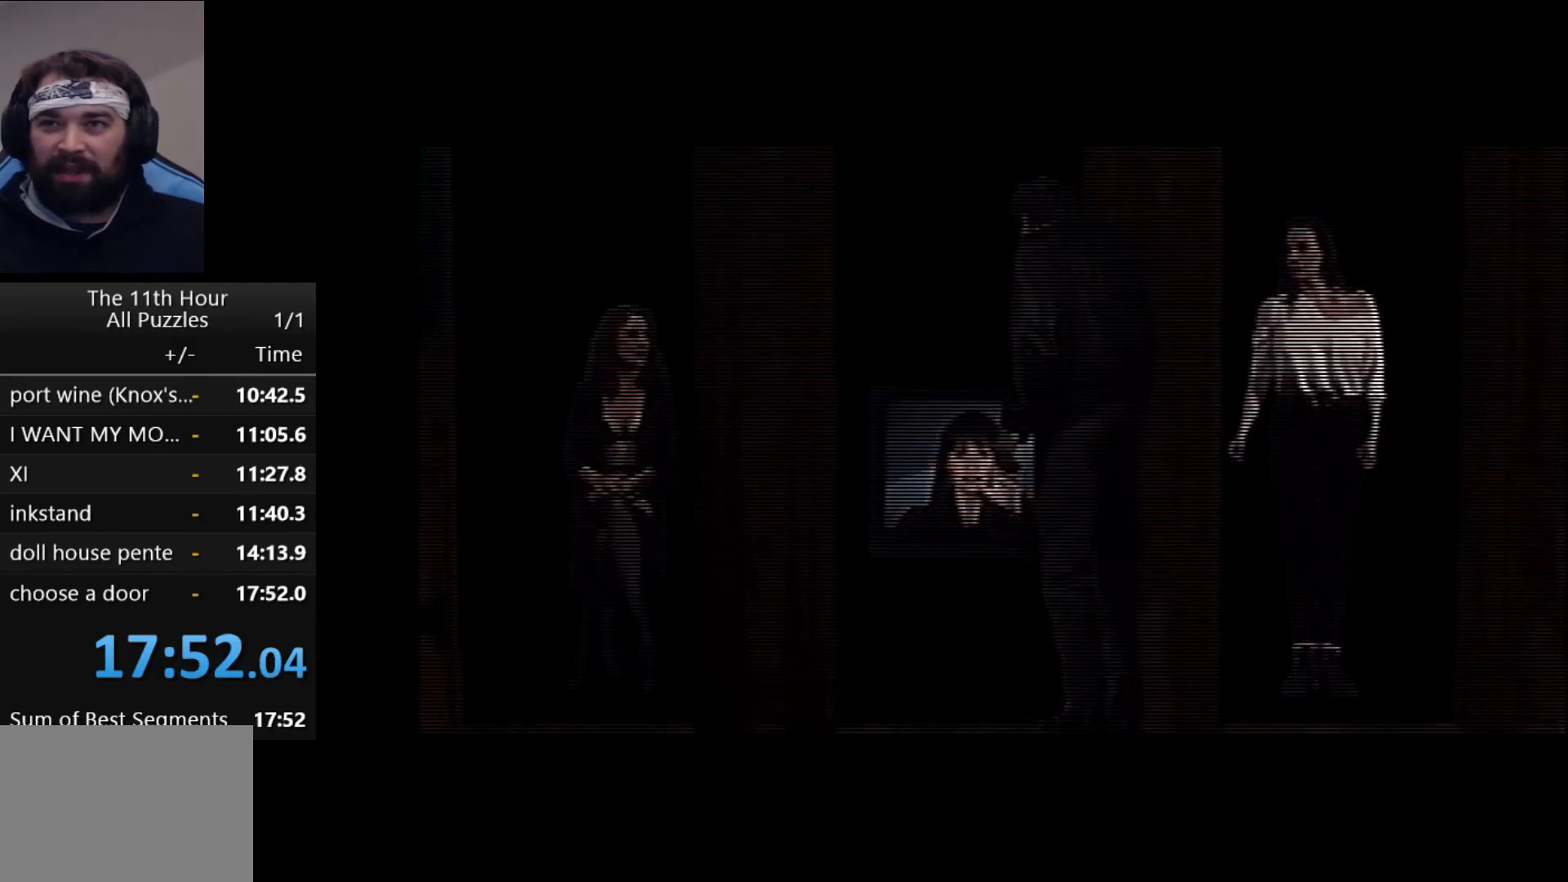
{"keys": [], "mouse": [], "events": []}
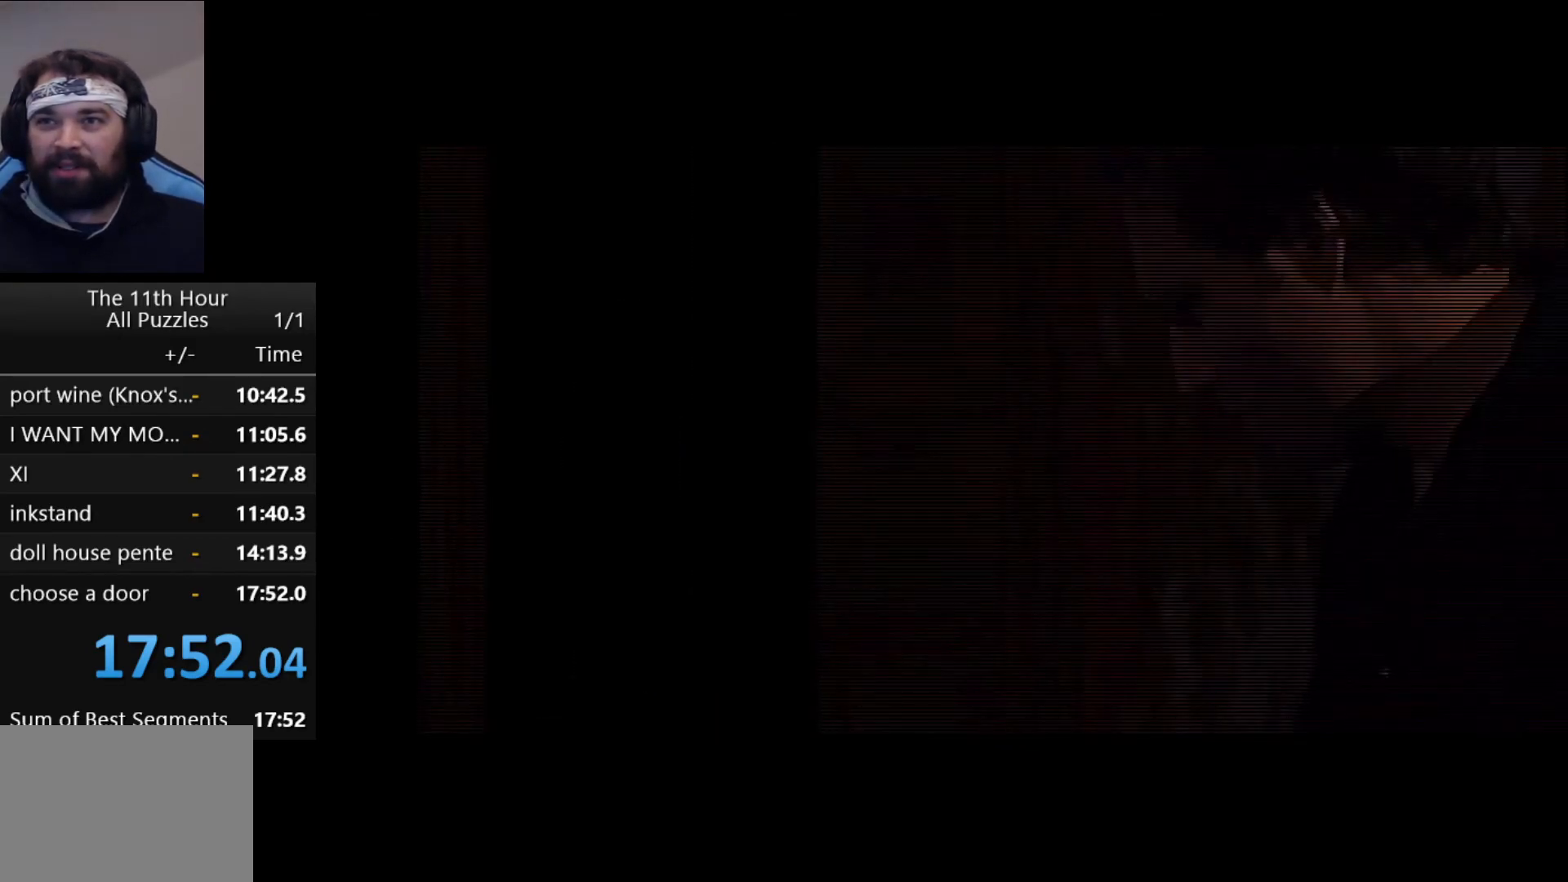
{"keys": [], "mouse": [], "events": []}
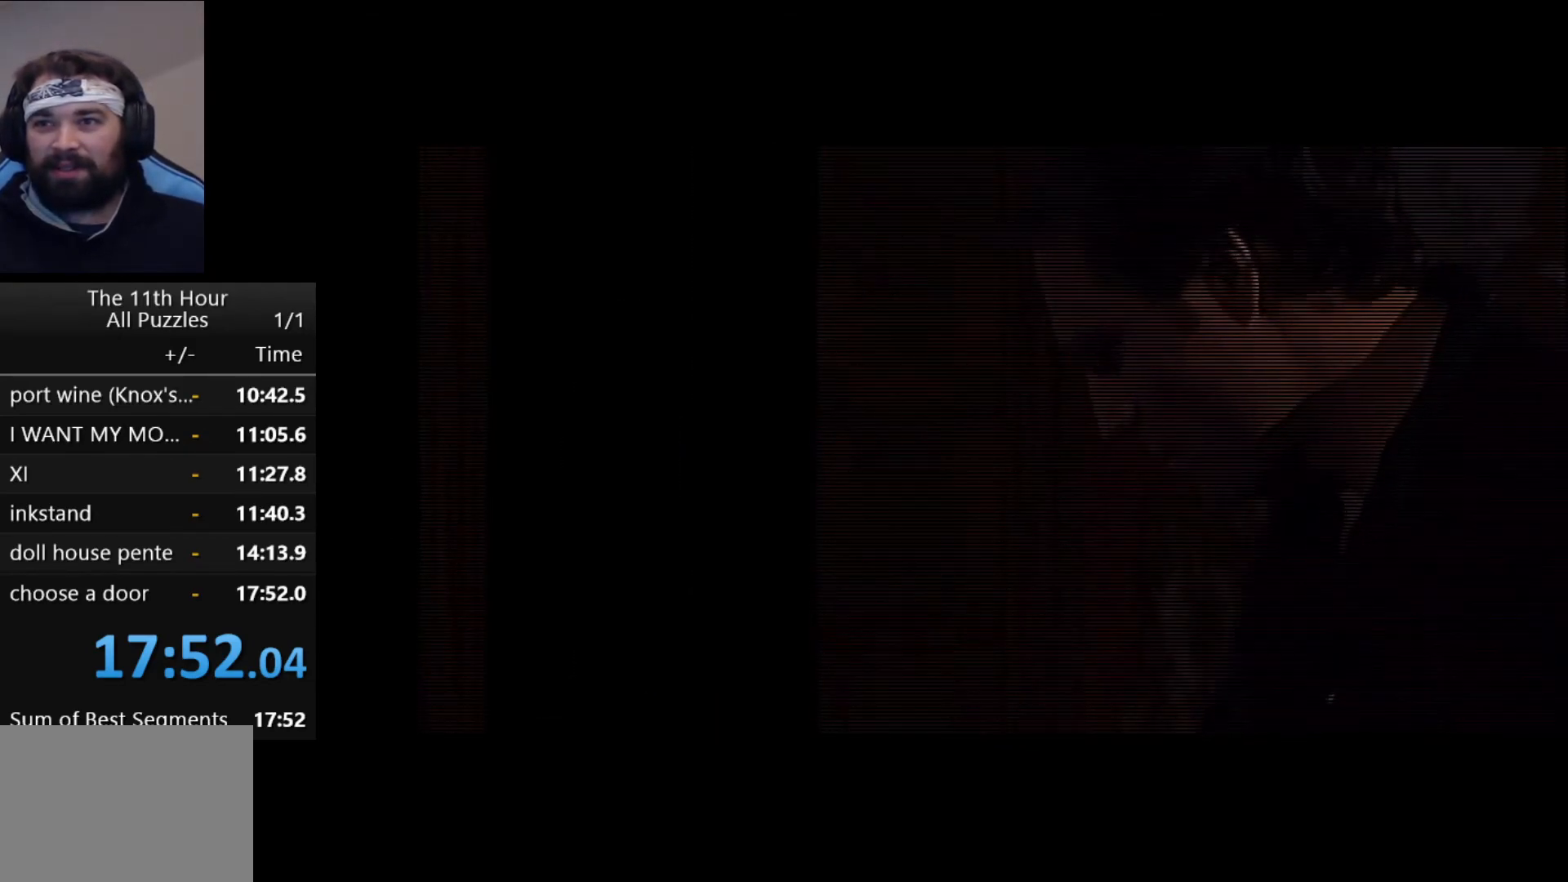
{"keys": [], "mouse": [], "events": []}
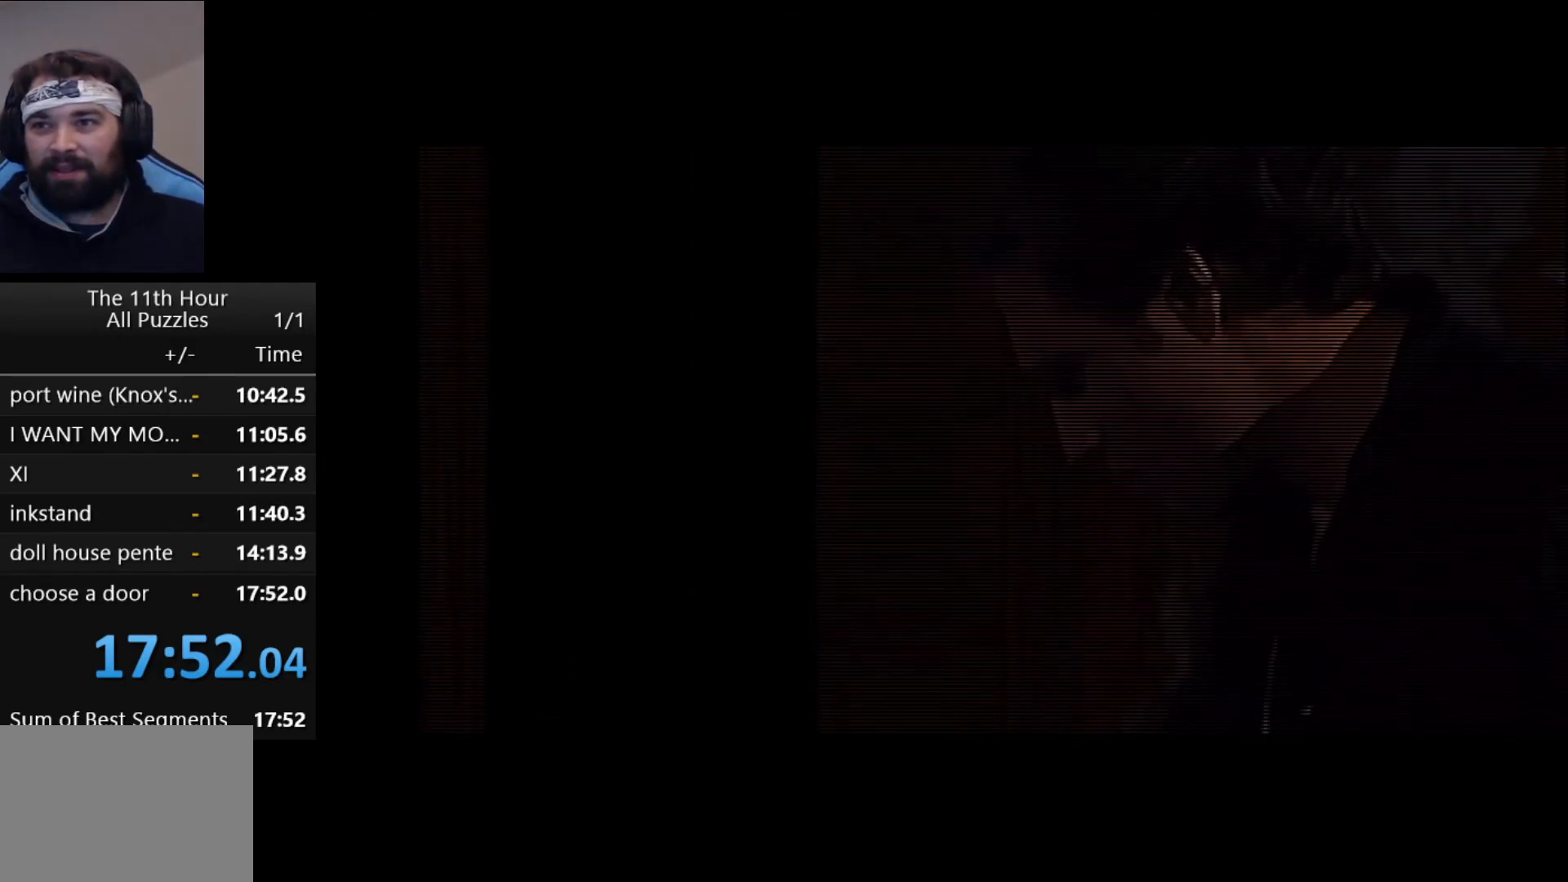
{"keys": [], "mouse": [], "events": []}
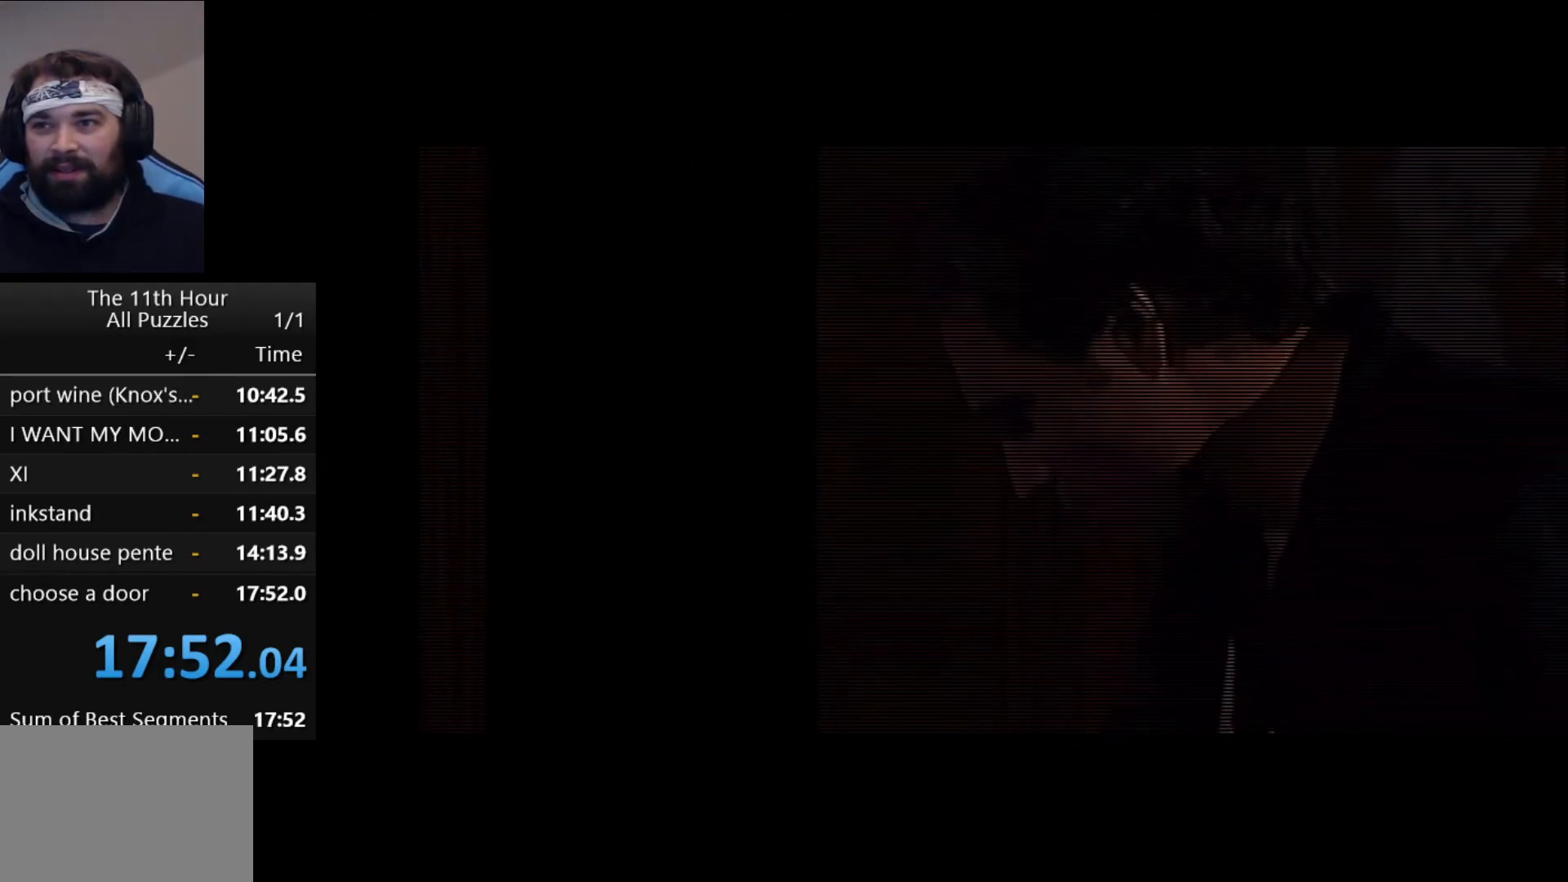
{"keys": [], "mouse": [], "events": []}
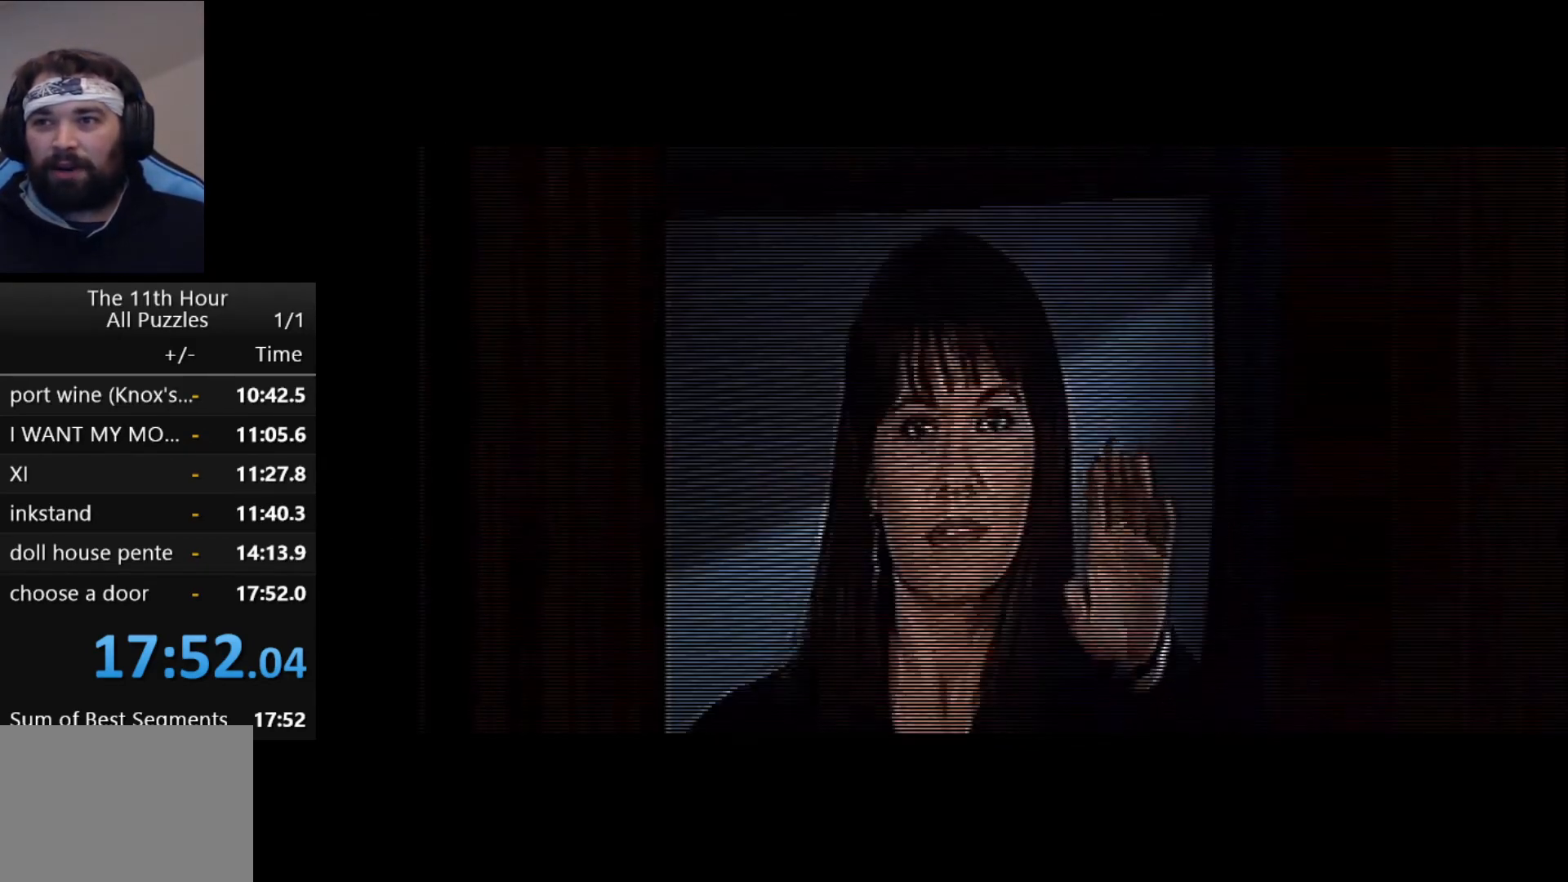
{"keys": [], "mouse": [], "events": []}
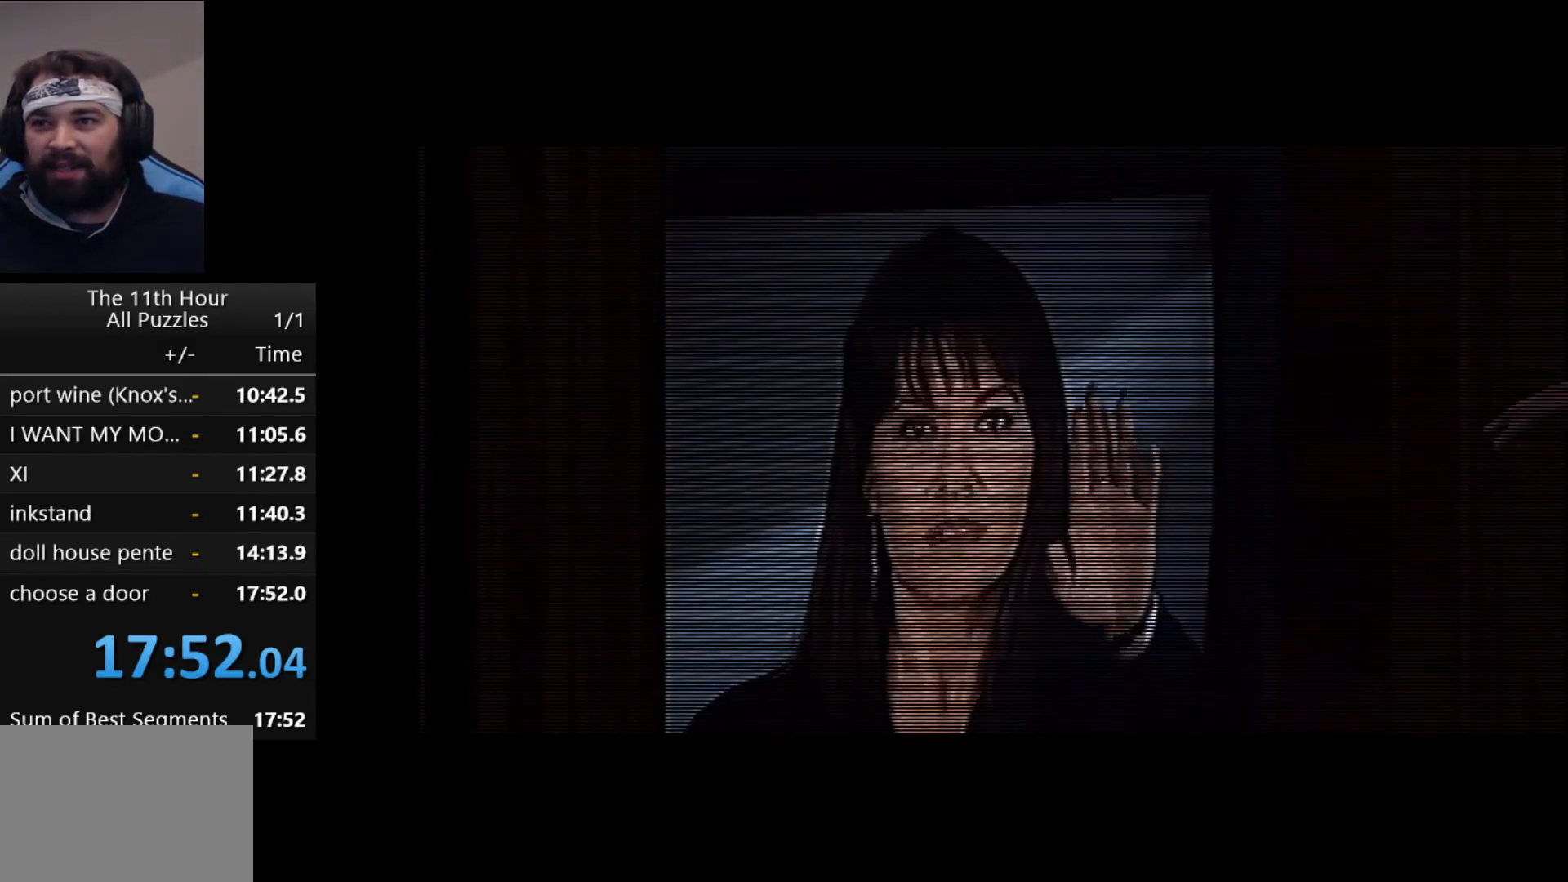
{"keys": [], "mouse": [], "events": []}
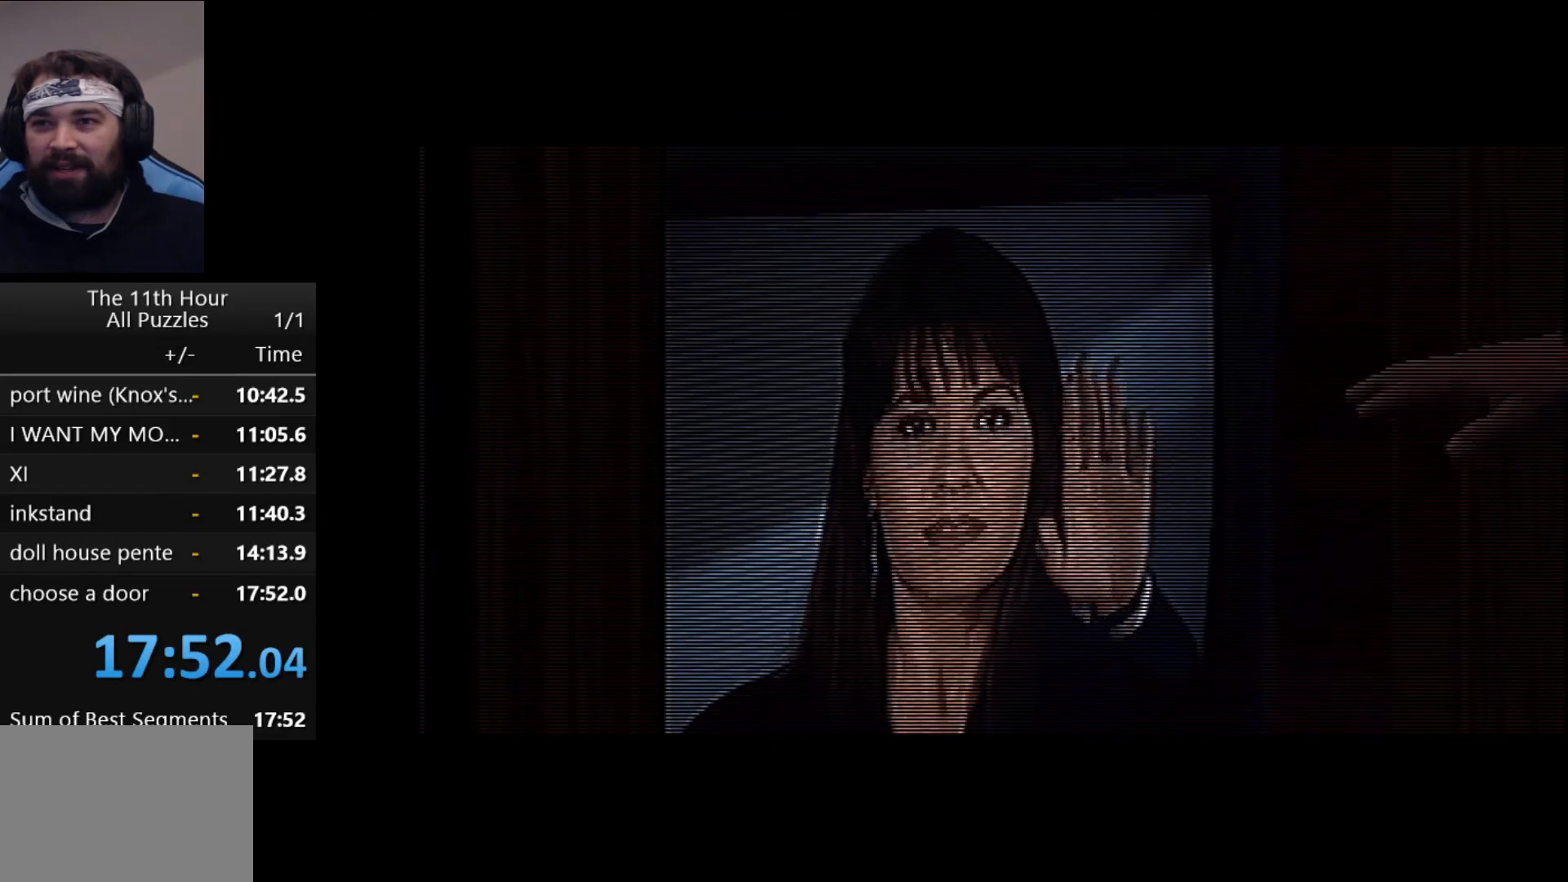
{"keys": [], "mouse": ["left"], "events": [[150, "mouse_left", "down"]]}
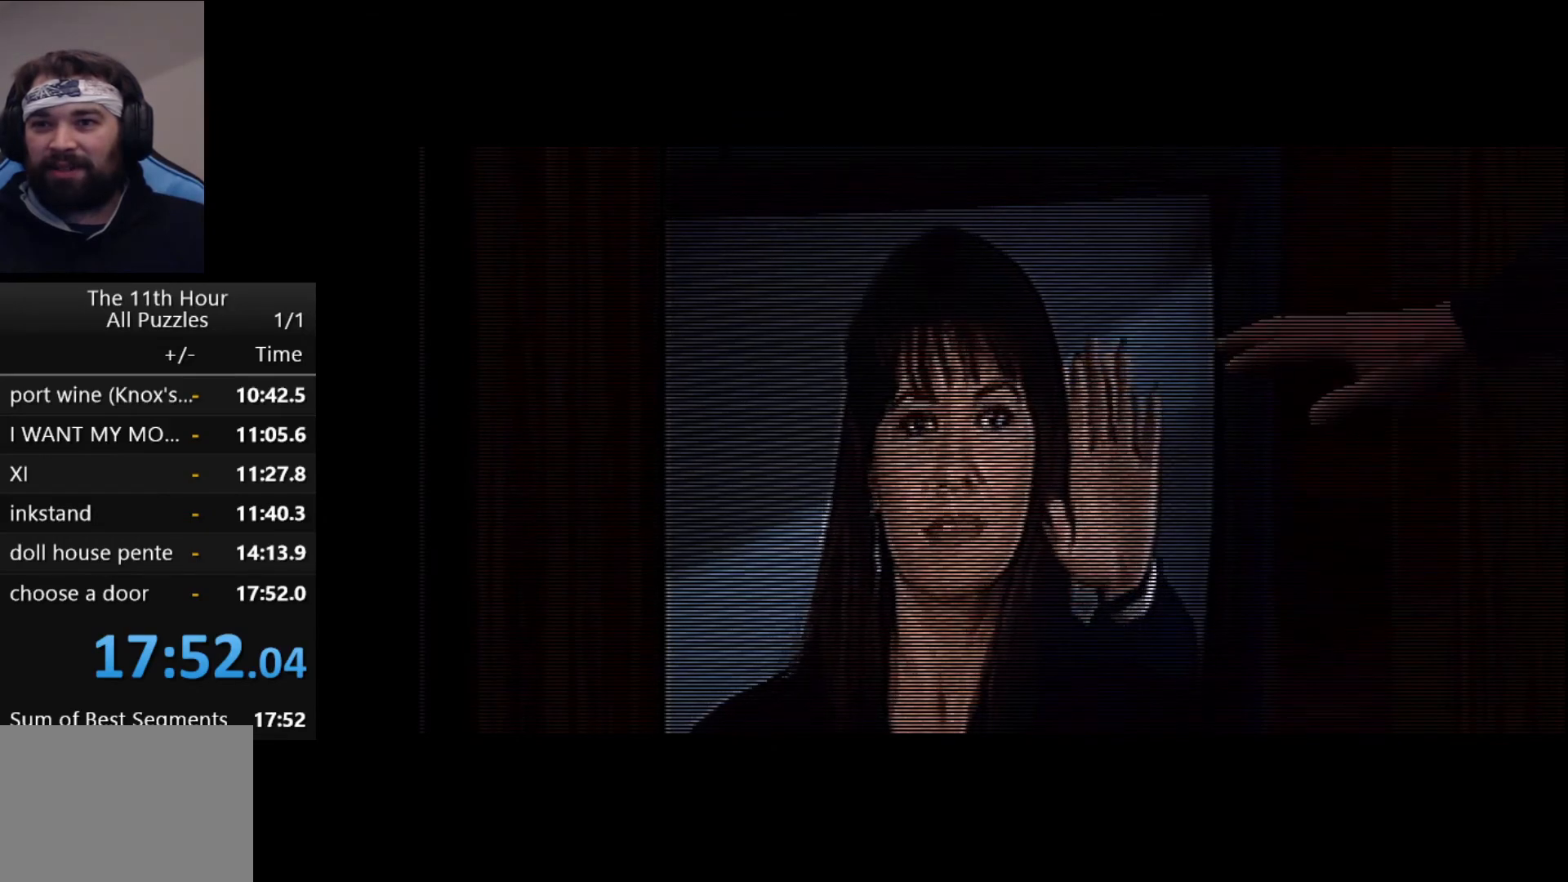
{"keys": [], "mouse": ["wheel"], "events": [[50, "mouse_left", "up"], [500, "mouse_wheel", "down"]]}
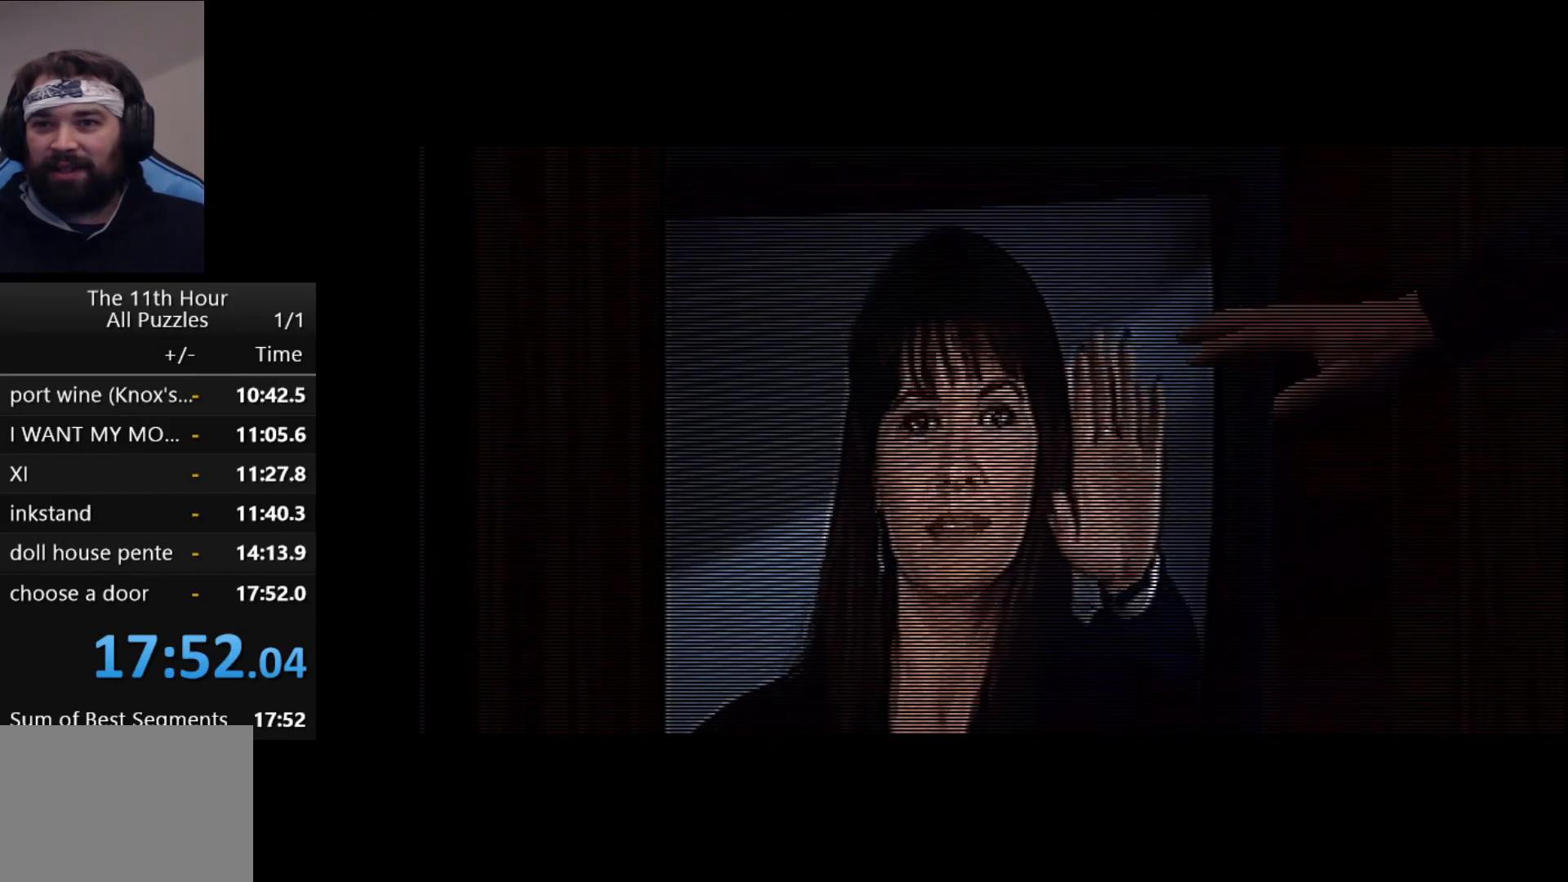
{"keys": [], "mouse": [], "events": [[100, "mouse_wheel", "up"], [300, "mouse_wheel", "down"], [467, "mouse_wheel", "up"]]}
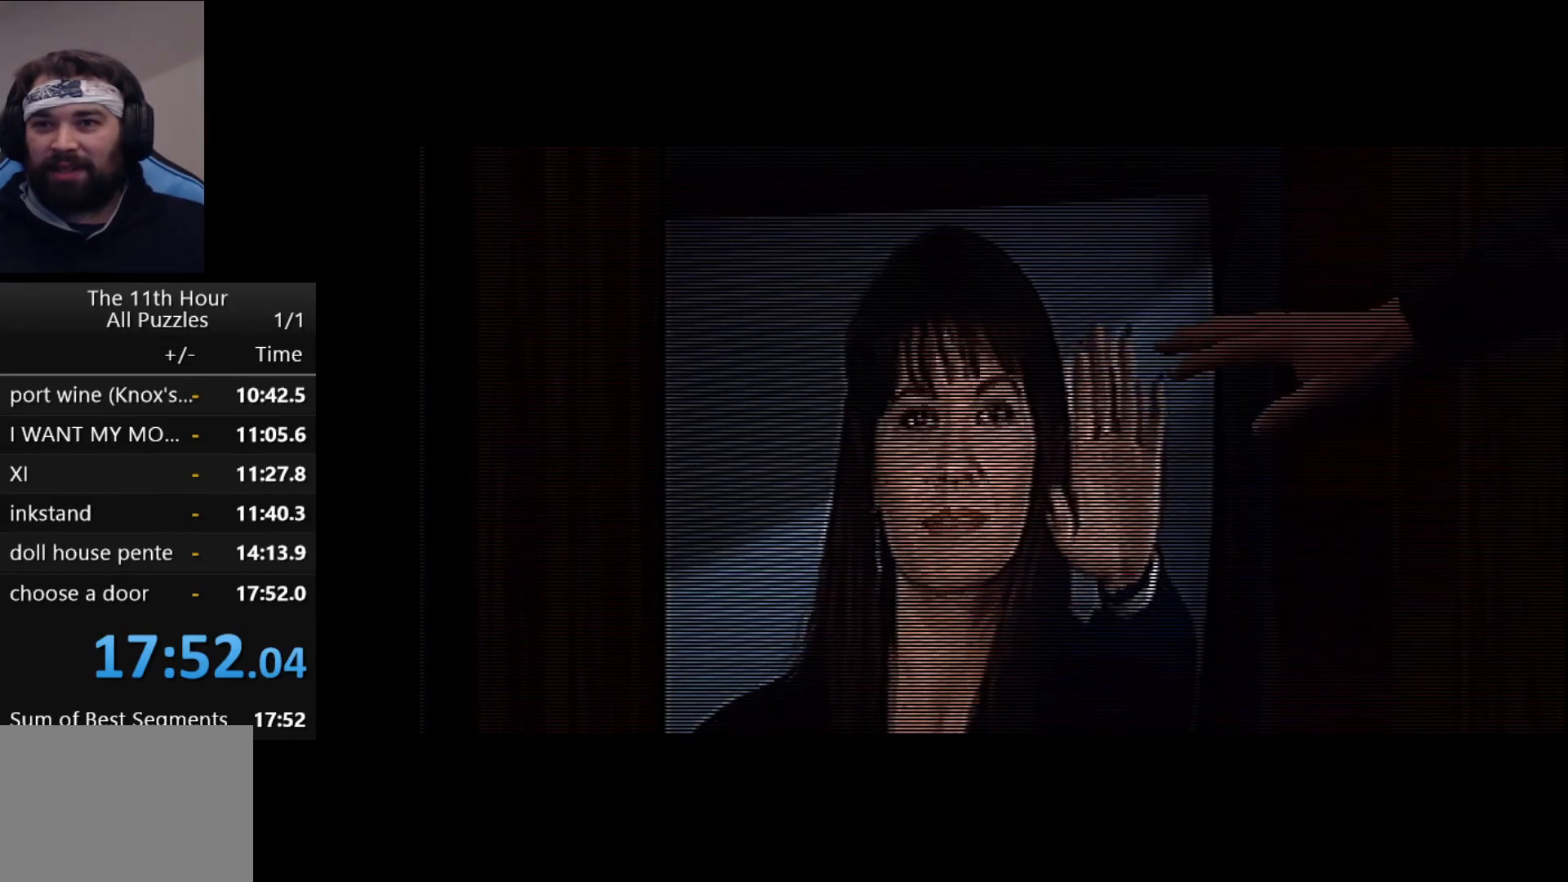
{"keys": [], "mouse": [], "events": [[250, "mouse_wheel", "down"], [267, "mouse_wheel", "up"], [283, "mouse_wheel", "down"], [300, "mouse_wheel", "up"]]}
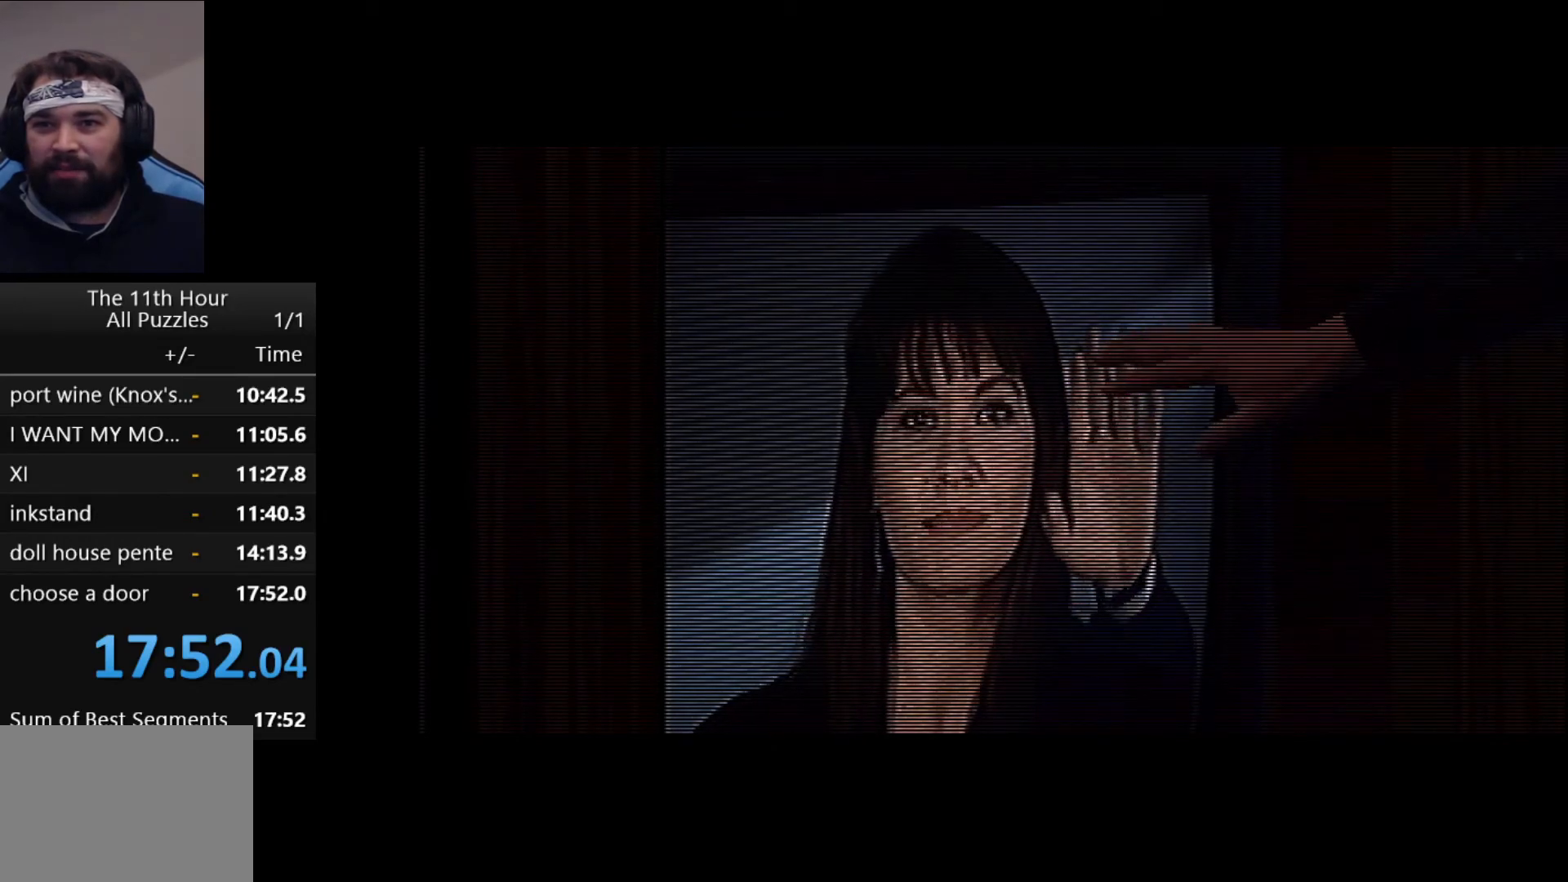
{"keys": [], "mouse": [], "events": []}
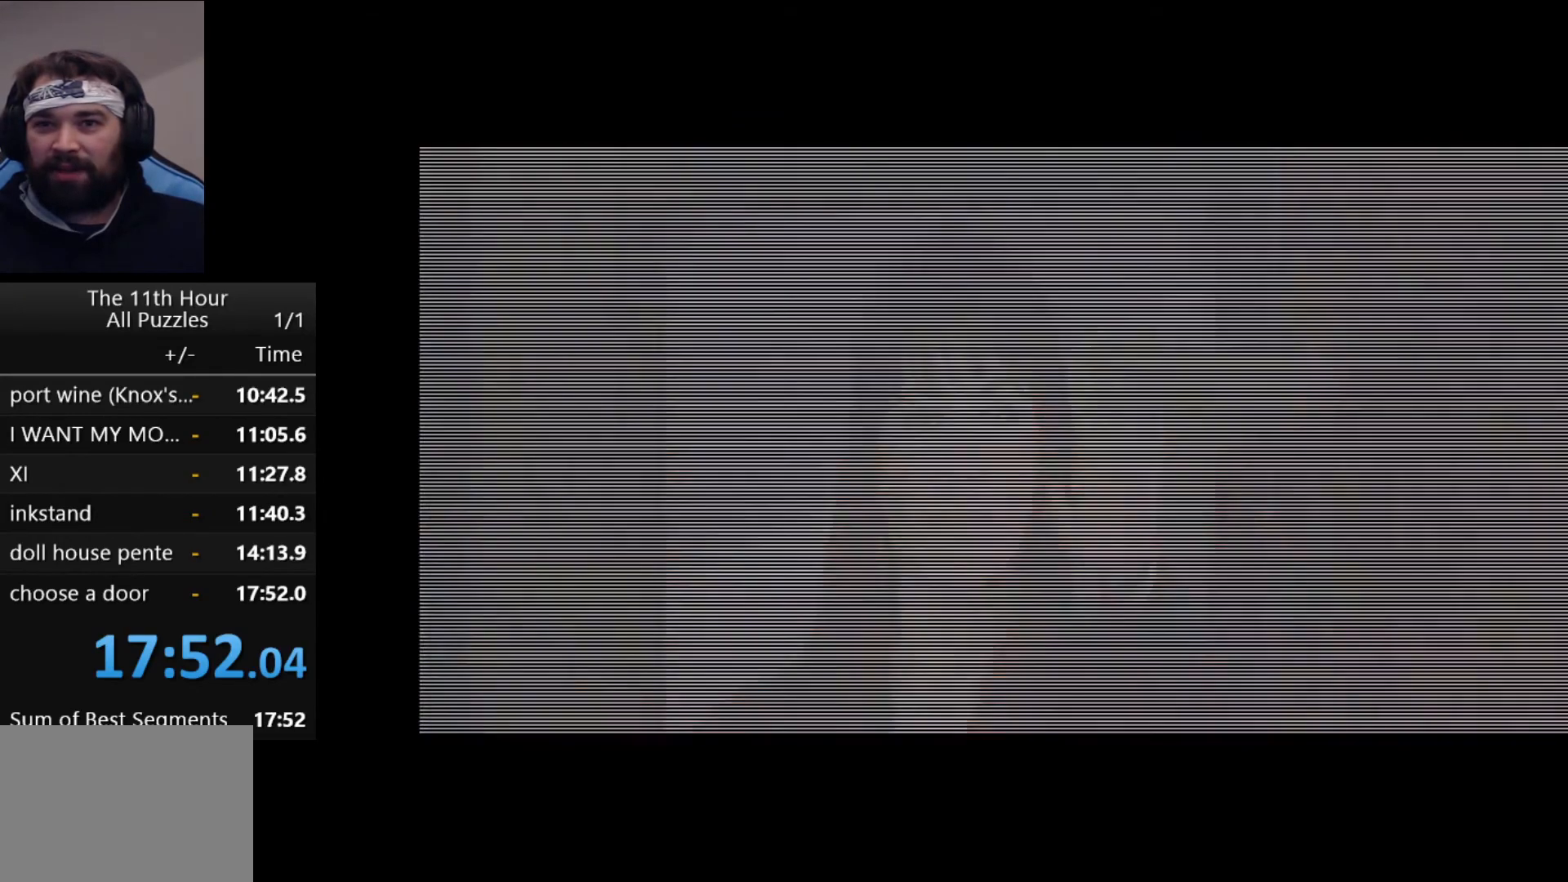
{"keys": [], "mouse": [], "events": [[350, "mouse_left", "down"], [433, "mouse_left", "up"]]}
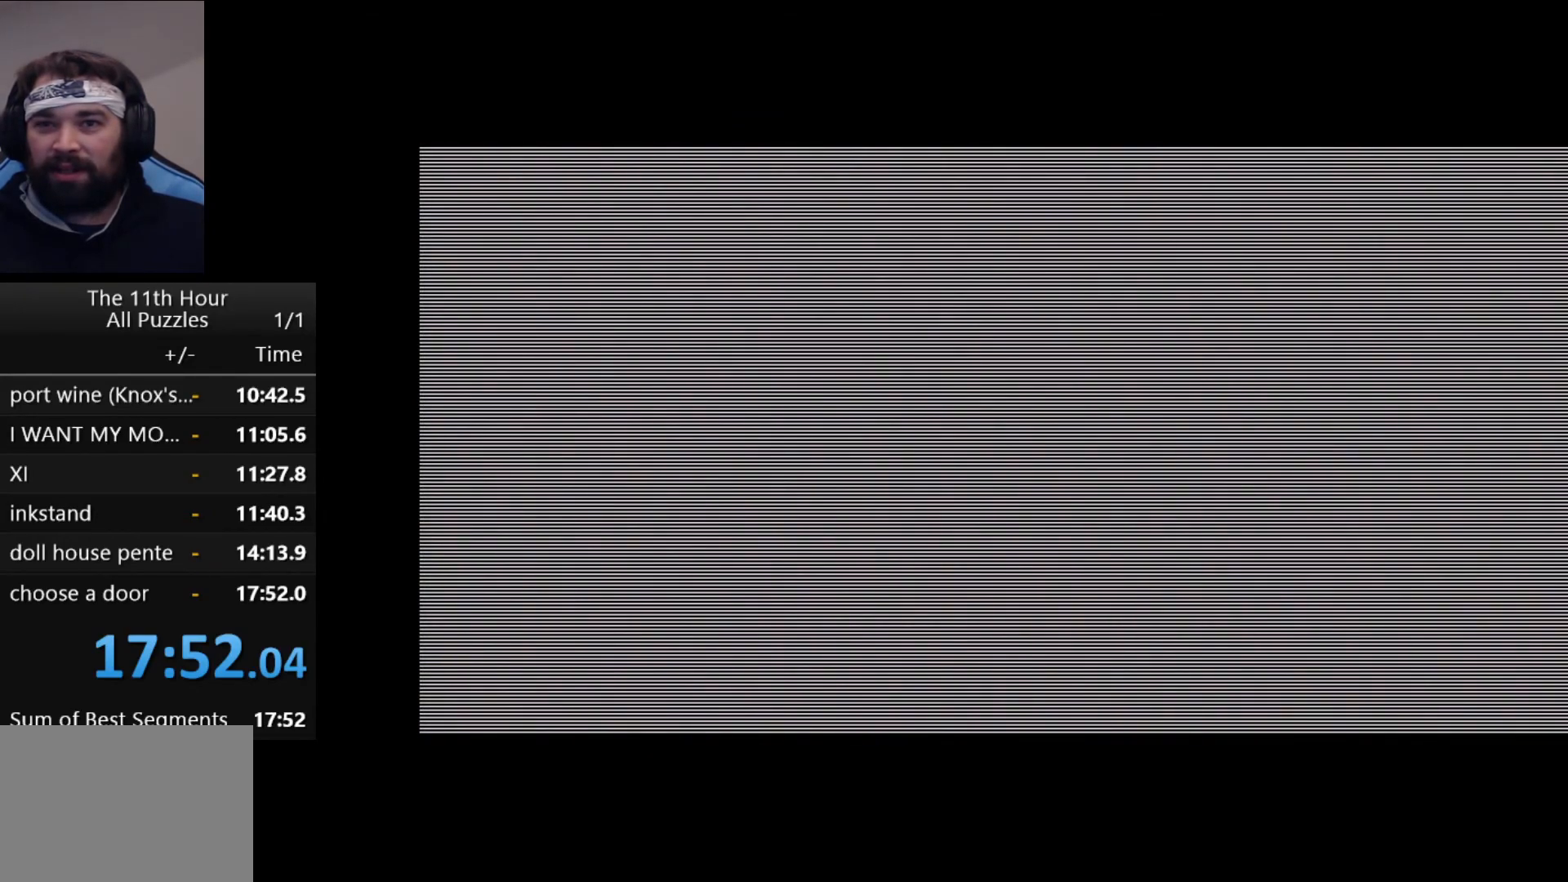
{"keys": [], "mouse": ["wheel"], "events": [[367, "mouse_wheel", "down"]]}
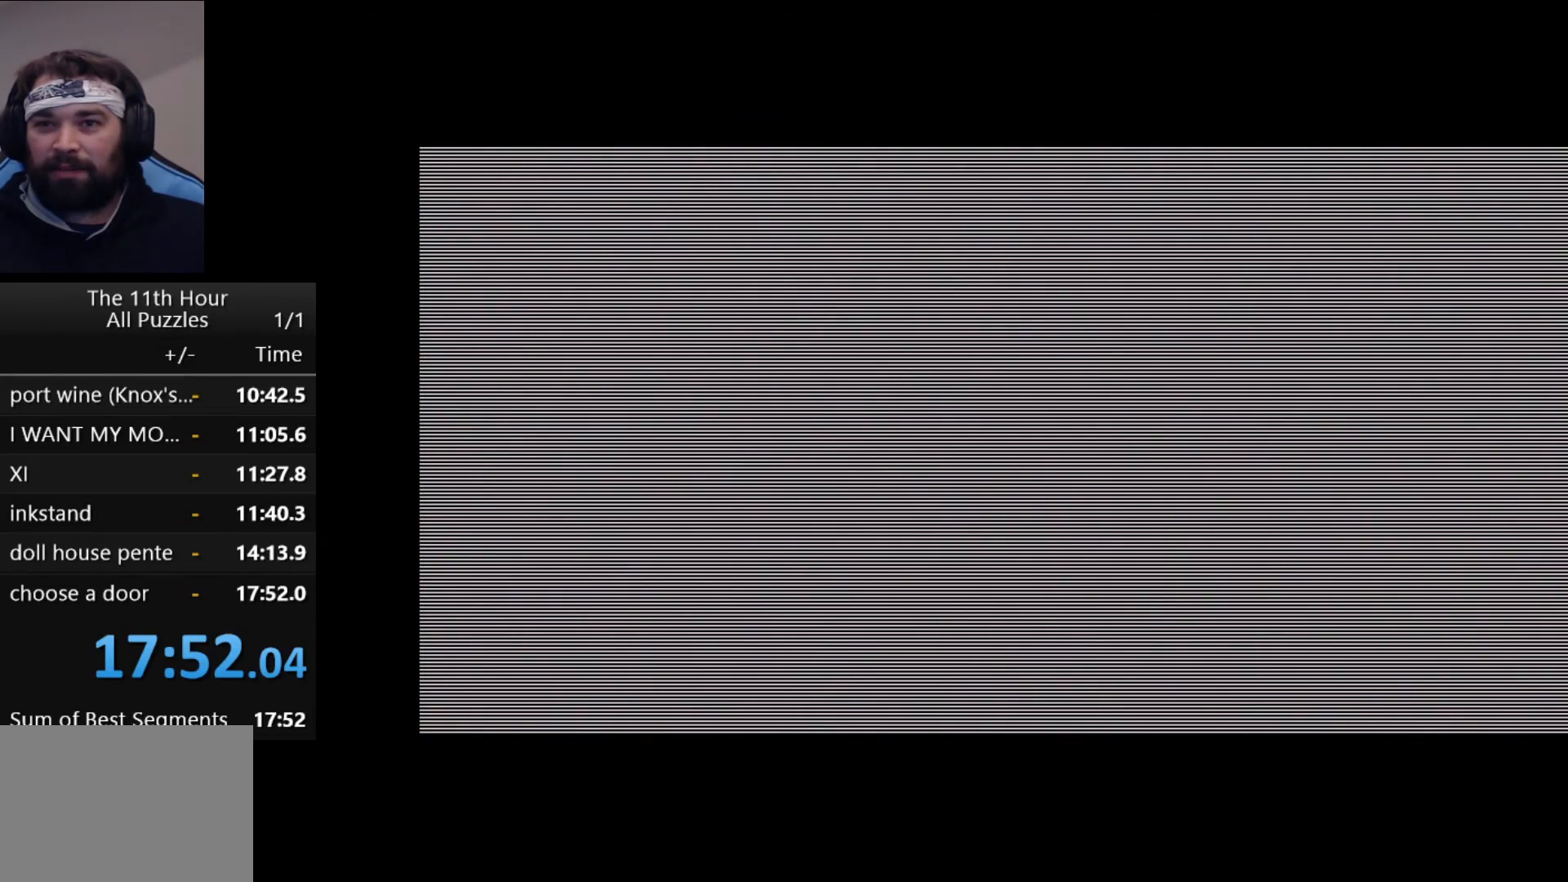
{"keys": [], "mouse": [], "events": [[267, "mouse_wheel", "up"]]}